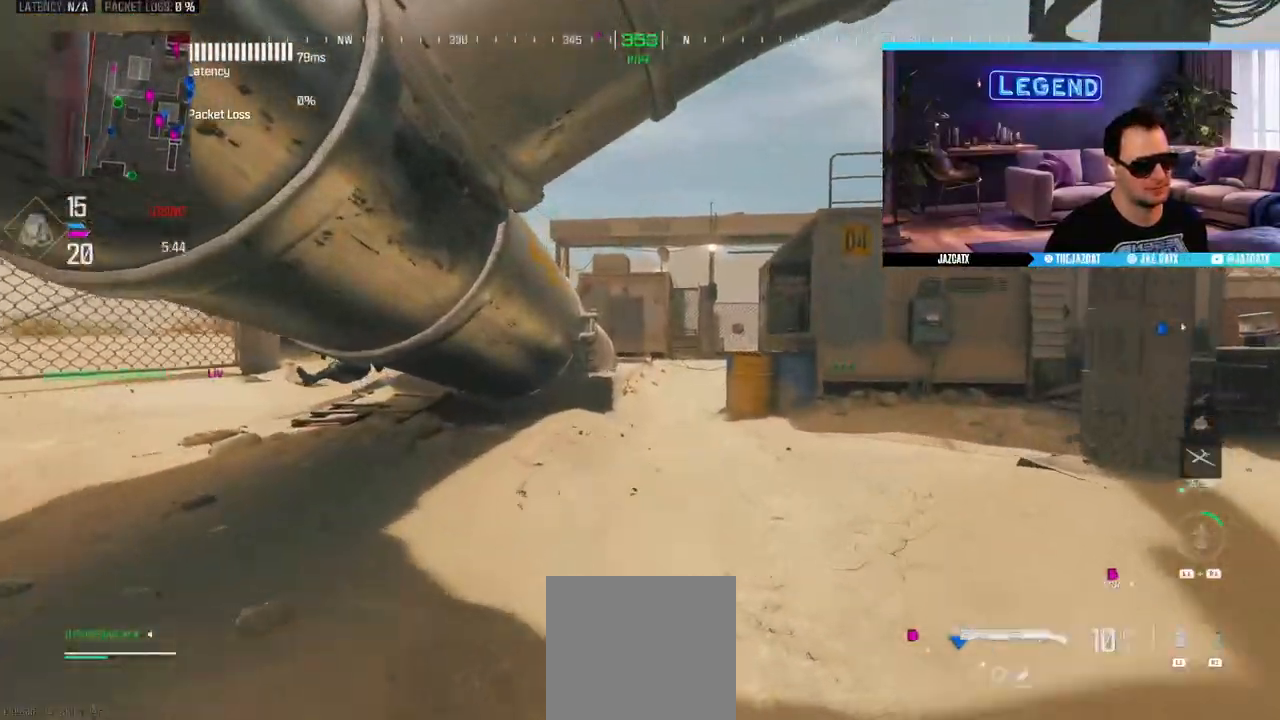
Gameplay with a controller (PlayStation layout); each line is a JSON object with the inputs held at the frame after it. "events" lists button and stick changes between this image and that frame as [ms after this image, input, new state], when the widget could be followed in between.
{"buttons": ["L3"], "left_stick": "up", "right_stick": "center", "events": [[150, "L3", "up"], [200, "L3", "down"], [333, "TRIANGLE", "down"], [350, "R1", "down"], [367, "L3", "up"], [400, "R1", "up"], [417, "TRIANGLE", "up"], [467, "L3", "down"]]}
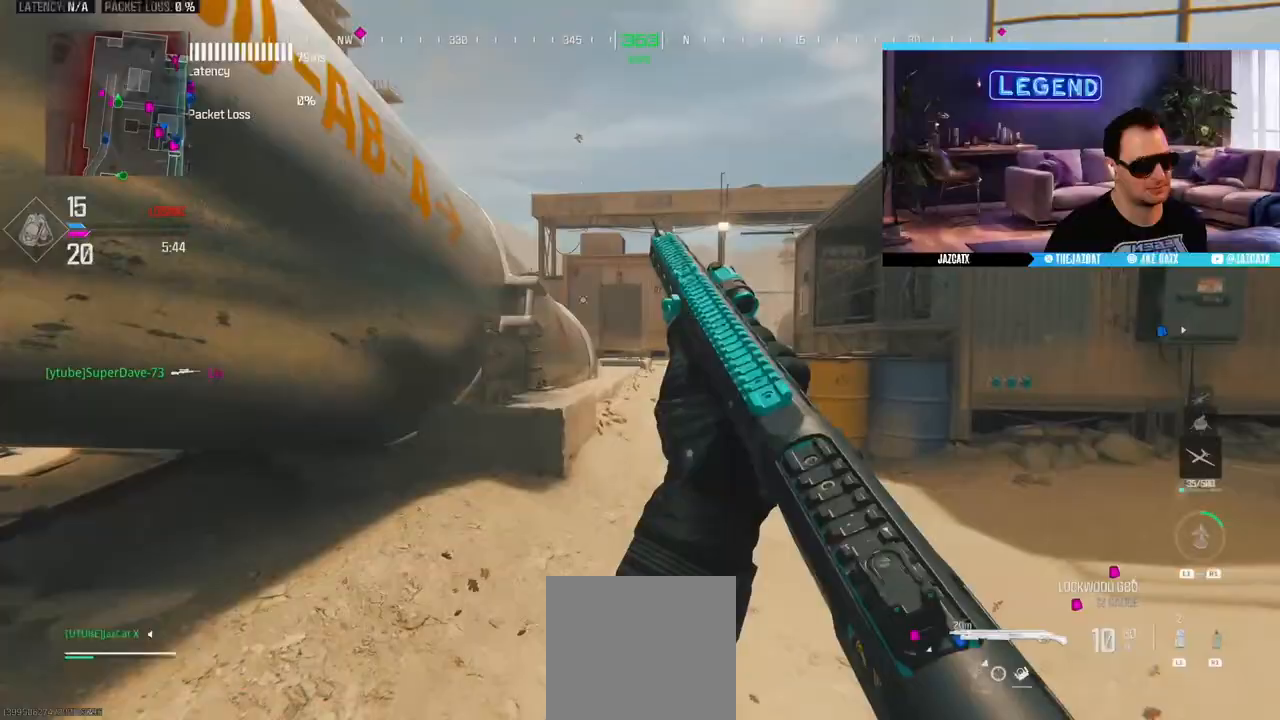
{"buttons": ["CIRCLE", "L3"], "left_stick": "up", "right_stick": "center", "events": [[150, "L3", "up"], [150, "right_stick", "right"], [217, "L3", "down"], [267, "right_stick", "center"], [333, "L3", "up"], [417, "CIRCLE", "down"], [417, "L3", "down"]]}
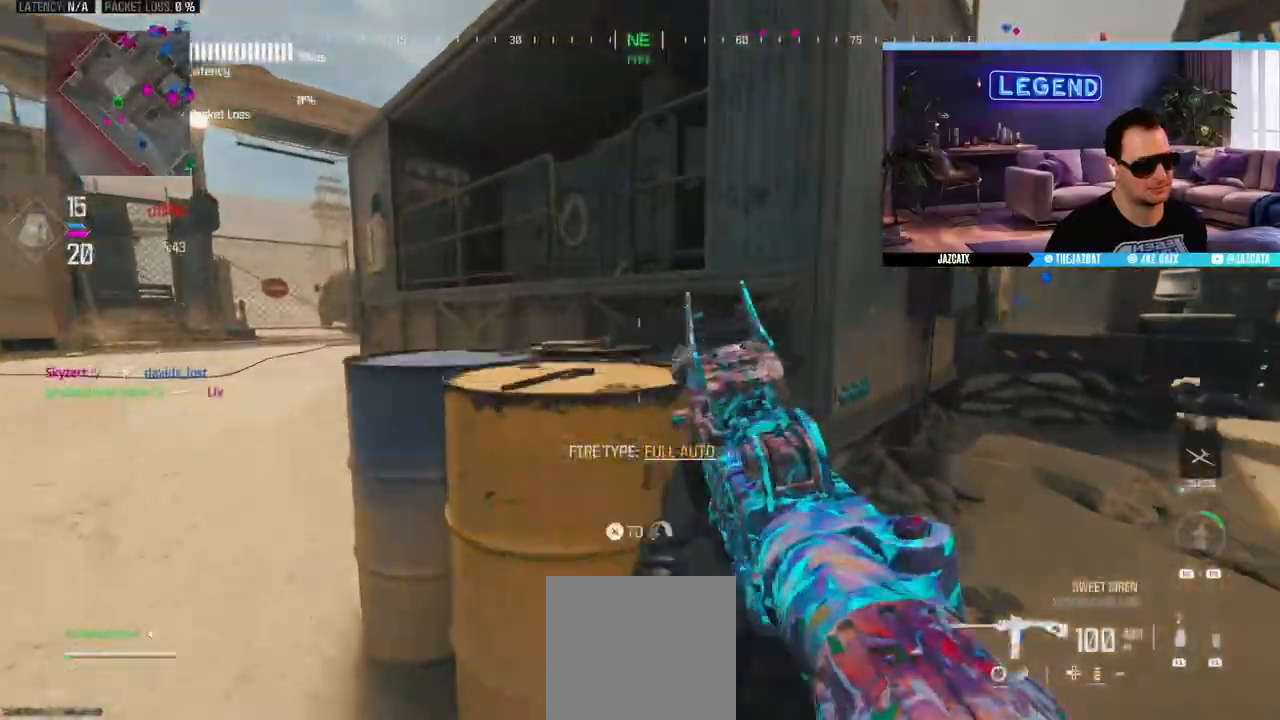
{"buttons": ["CIRCLE"], "left_stick": "up", "right_stick": "center", "events": [[100, "CIRCLE", "up"], [100, "L3", "up"], [200, "CIRCLE", "down"]]}
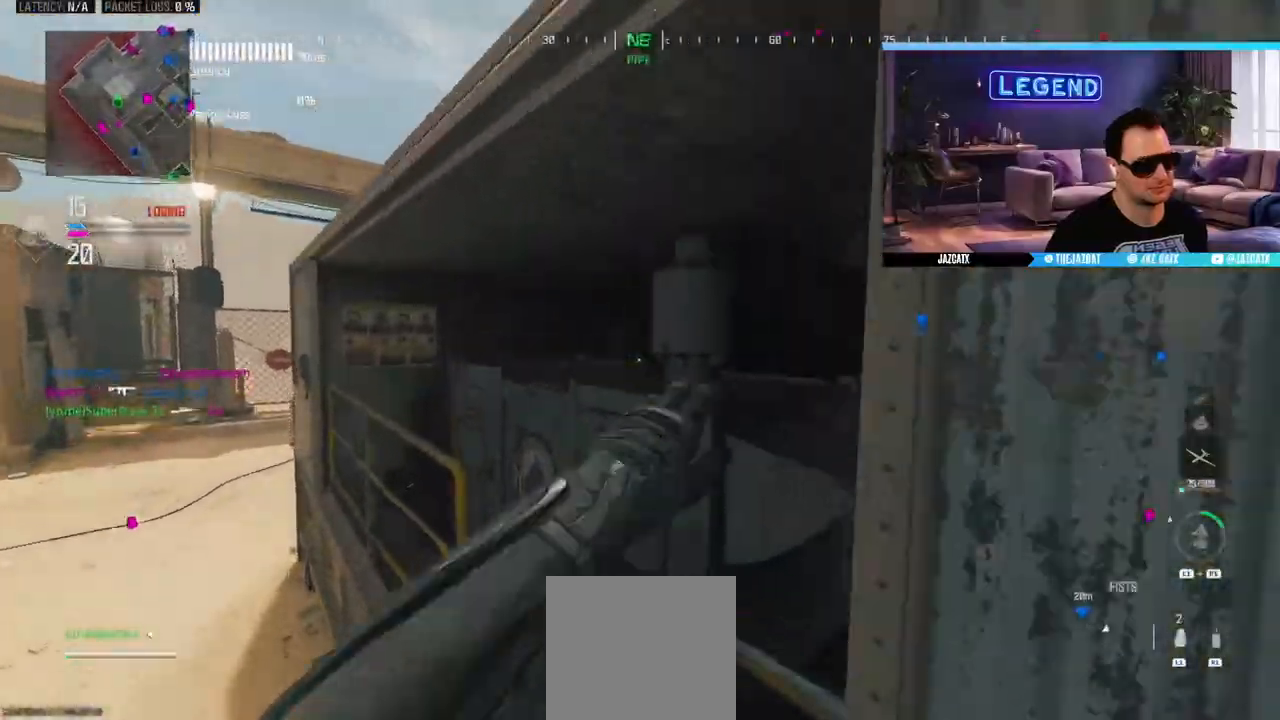
{"buttons": ["CIRCLE", "L3"], "left_stick": "up", "right_stick": "center", "events": [[250, "L3", "down"], [383, "L3", "up"], [483, "L3", "down"]]}
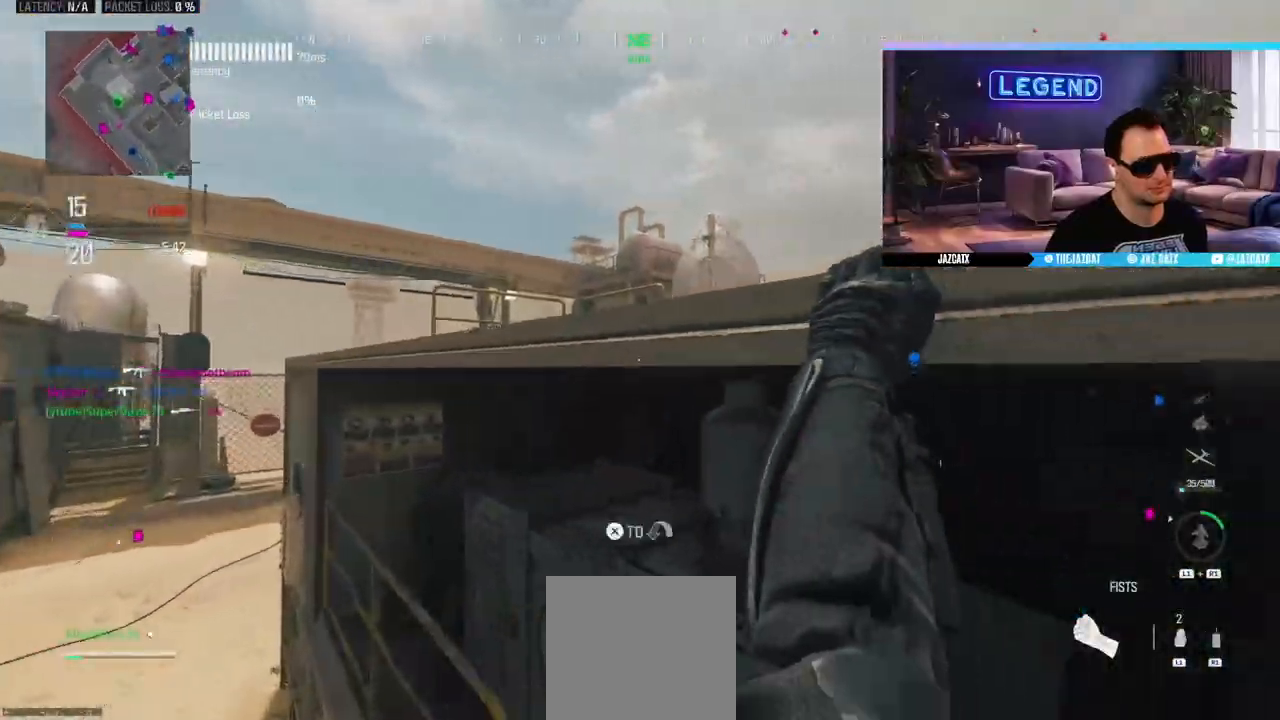
{"buttons": ["CIRCLE"], "left_stick": "up", "right_stick": "center", "events": [[83, "L3", "up"], [200, "L3", "down"], [483, "L3", "up"]]}
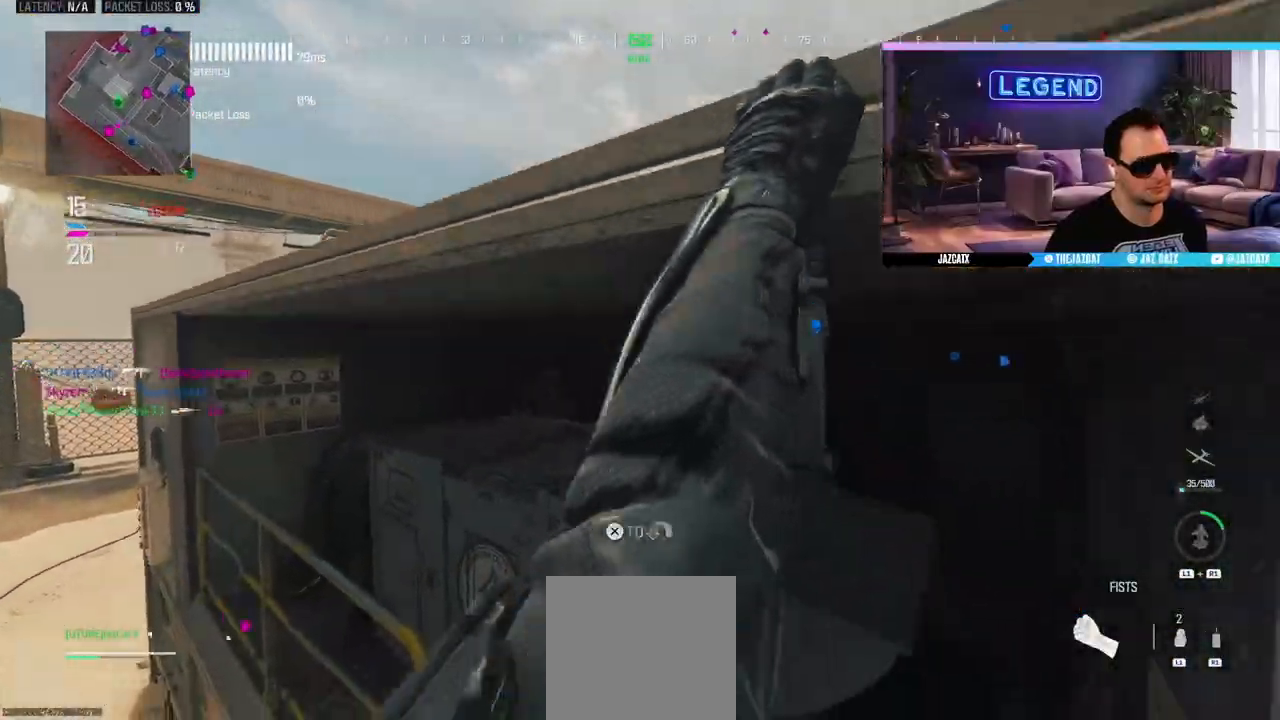
{"buttons": [], "left_stick": "up", "right_stick": "center", "events": [[100, "L3", "down"], [233, "L3", "up"], [333, "CIRCLE", "up"], [333, "L3", "down"], [483, "L3", "up"]]}
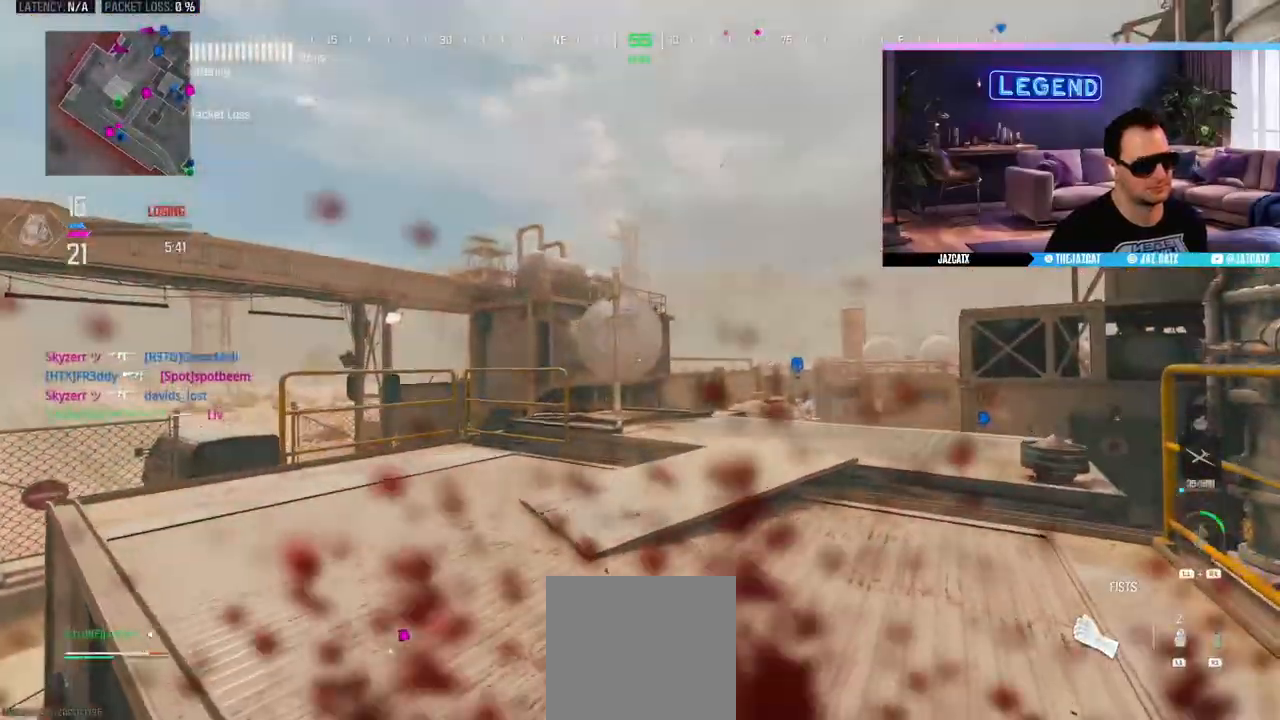
{"buttons": ["L3"], "left_stick": "up", "right_stick": "center", "events": [[33, "L3", "down"], [183, "L3", "up"], [250, "L3", "down"], [383, "L3", "up"], [450, "L3", "down"]]}
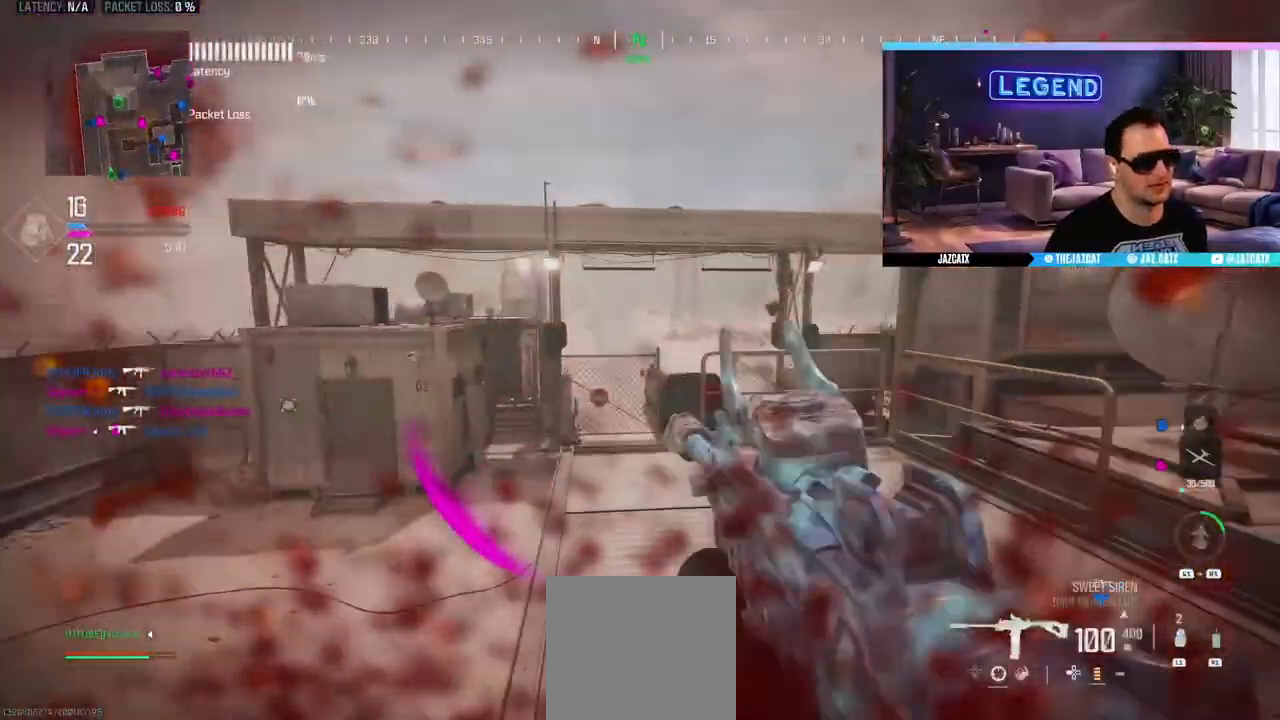
{"buttons": ["L3"], "left_stick": "up", "right_stick": "right", "events": [[100, "L3", "up"], [183, "L3", "down"], [450, "right_stick", "right"]]}
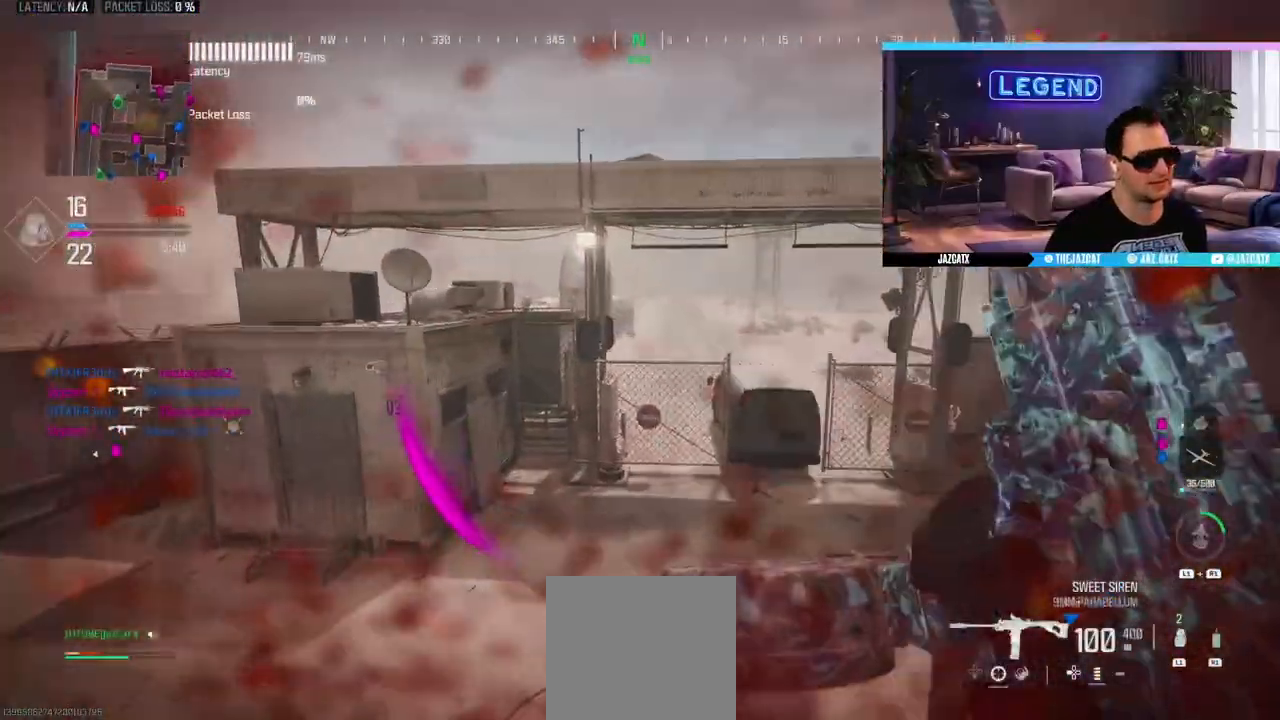
{"buttons": [], "left_stick": "down-left", "right_stick": "center", "events": [[150, "L3", "up"], [217, "left_stick", "left"], [267, "left_stick", "down-left"], [333, "right_stick", "center"], [350, "CIRCLE", "down"], [450, "CIRCLE", "up"]]}
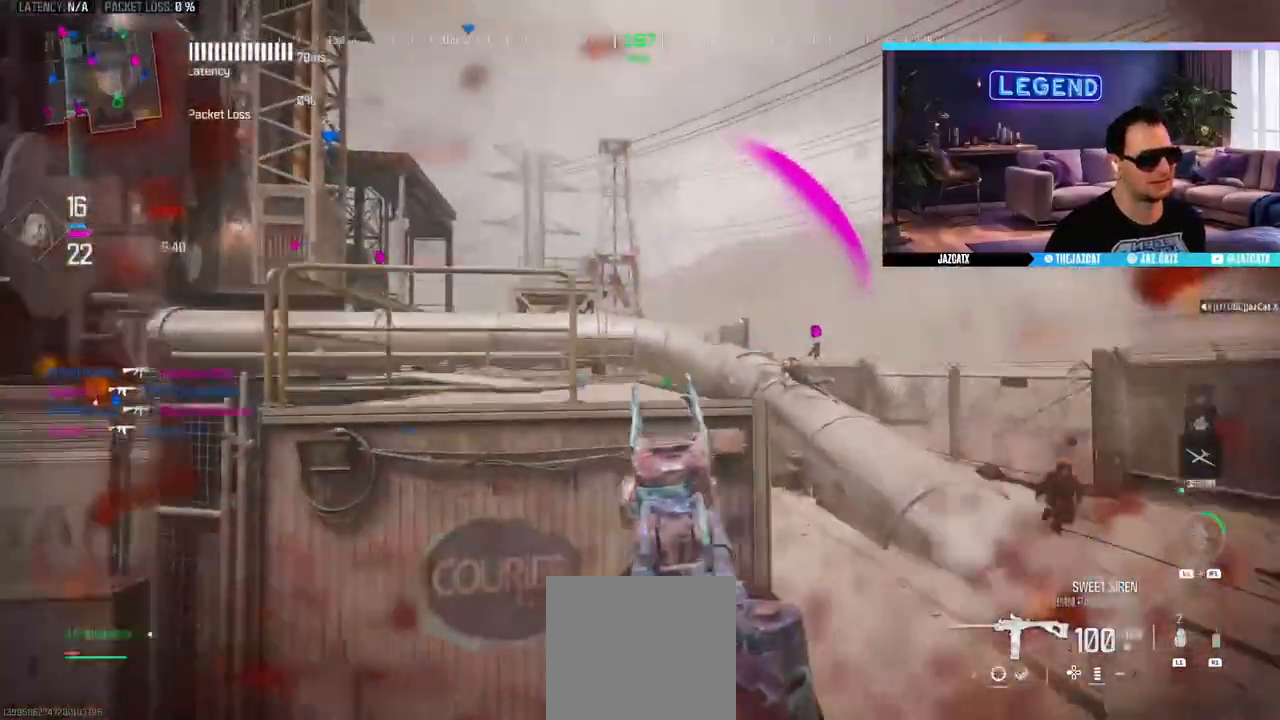
{"buttons": ["TRIANGLE", "L3"], "left_stick": "up", "right_stick": "center", "events": [[100, "right_stick", "left"], [167, "left_stick", "up-left"], [217, "L3", "down"], [217, "left_stick", "up"], [333, "L3", "up"], [333, "right_stick", "center"], [383, "L3", "down"], [450, "TRIANGLE", "down"]]}
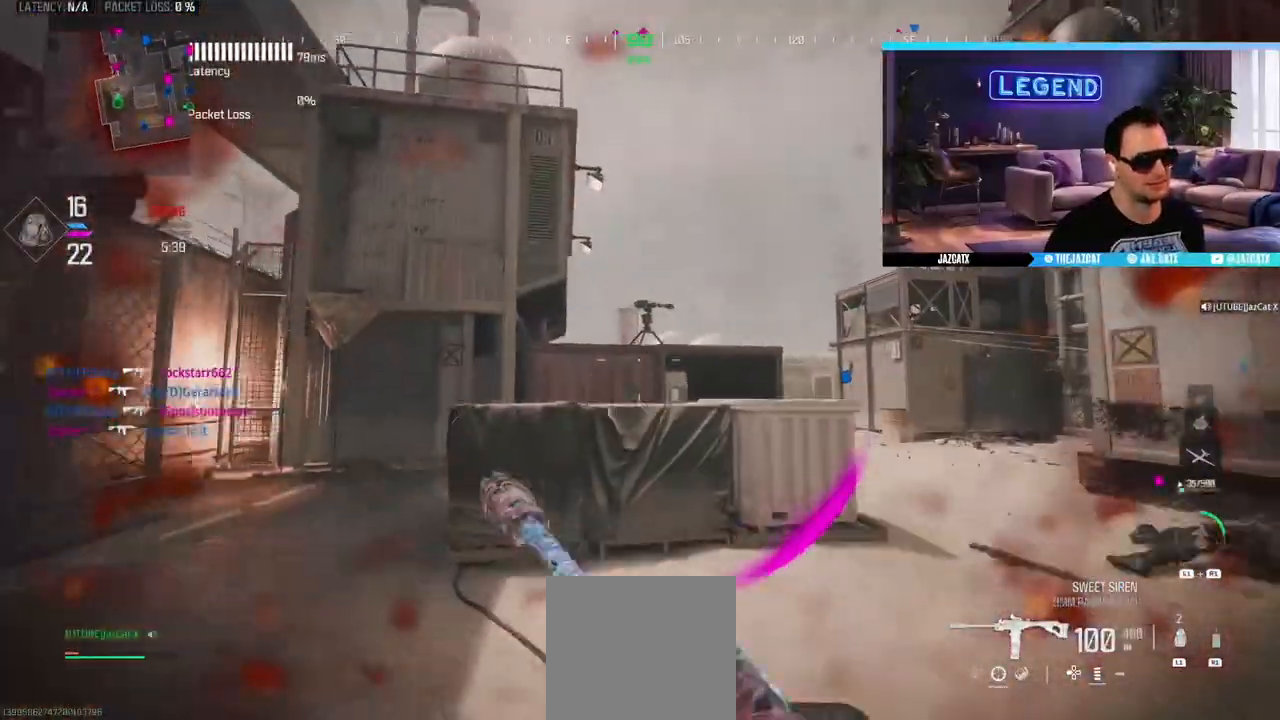
{"buttons": [], "left_stick": "down-right", "right_stick": "right", "events": [[33, "TRIANGLE", "up"], [233, "right_stick", "right"], [333, "L3", "up"], [333, "left_stick", "down-right"]]}
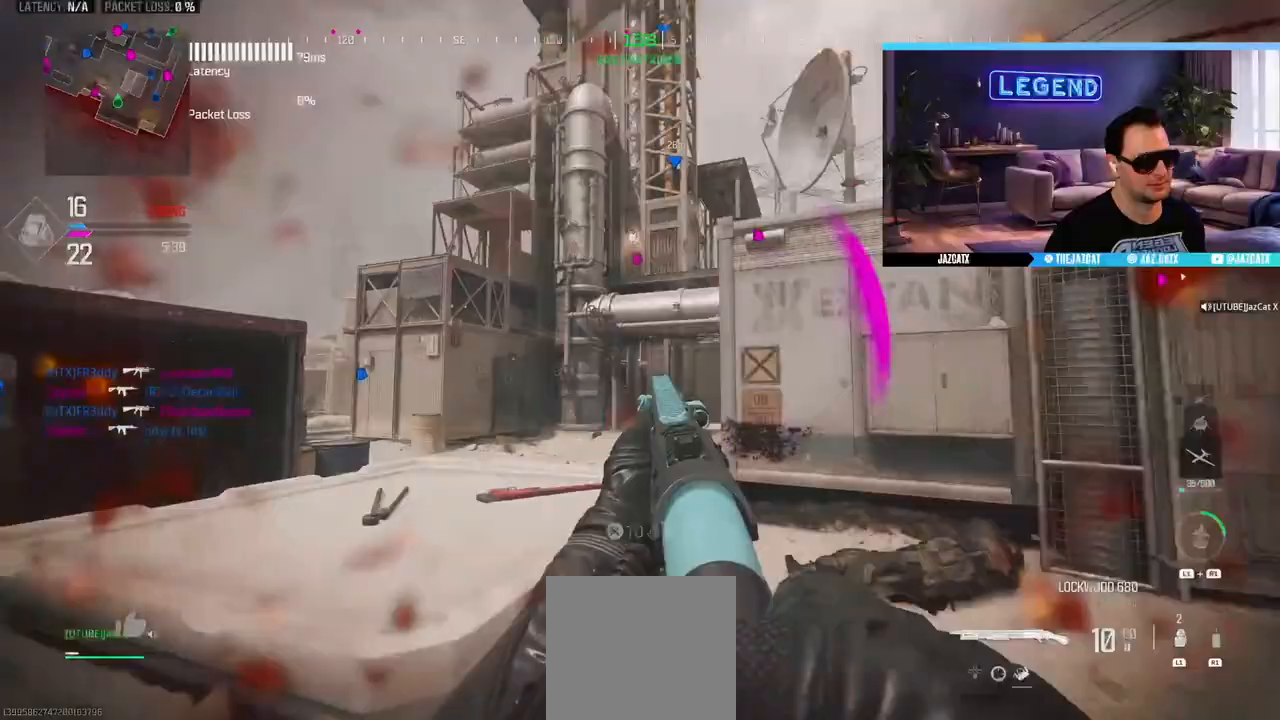
{"buttons": [], "left_stick": "up", "right_stick": "left", "events": [[33, "right_stick", "center"], [50, "left_stick", "up-right"], [100, "L3", "down"], [133, "TRIANGLE", "down"], [217, "TRIANGLE", "up"], [250, "L3", "up"], [300, "right_stick", "left"], [317, "L3", "down"], [483, "L3", "up"], [483, "left_stick", "up"]]}
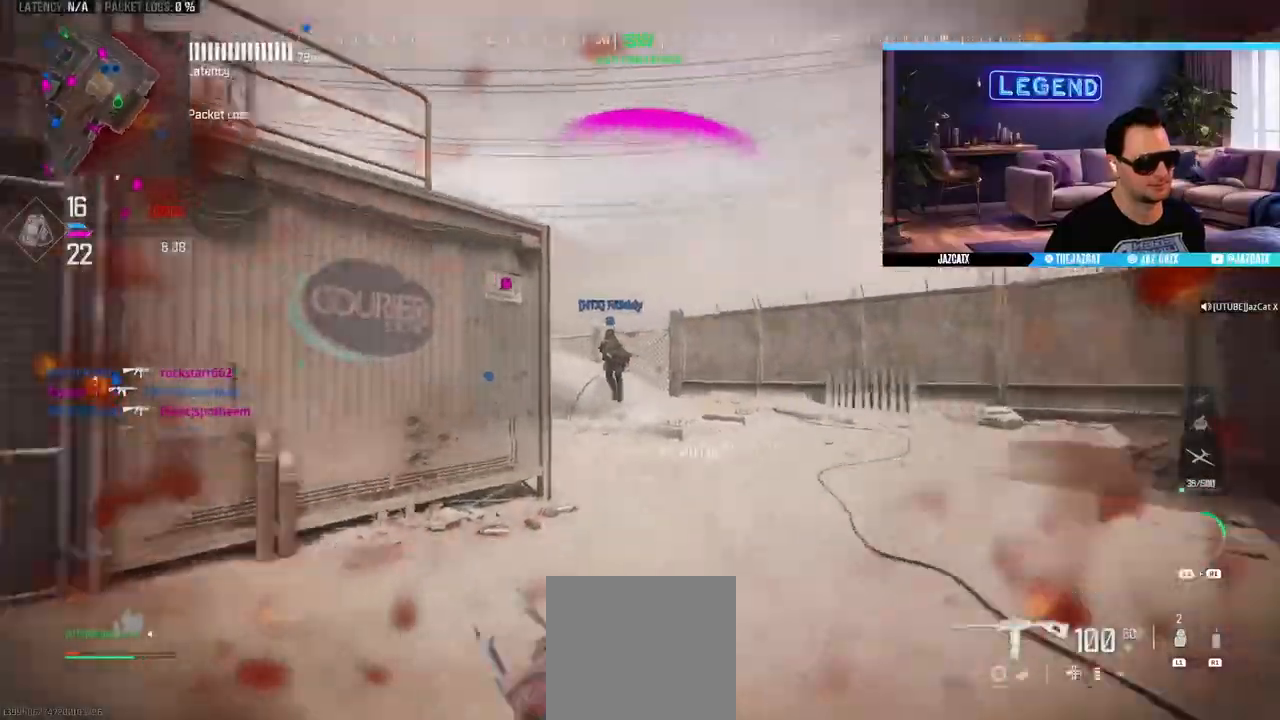
{"buttons": [], "left_stick": "up", "right_stick": "center", "events": [[67, "L3", "down"], [133, "right_stick", "center"], [200, "L3", "up"], [267, "L3", "down"], [417, "L3", "up"]]}
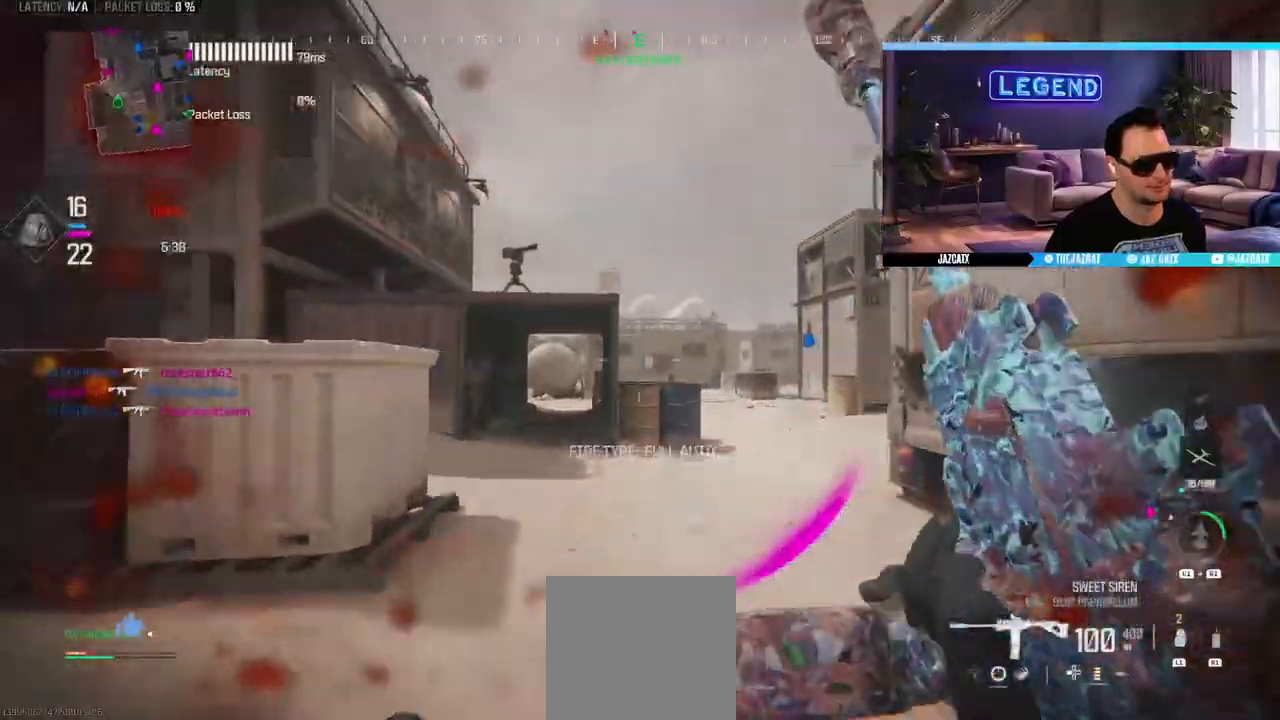
{"buttons": ["L3"], "left_stick": "up", "right_stick": "center", "events": [[33, "L3", "down"], [150, "SQUARE", "down"], [167, "L3", "up"], [233, "SQUARE", "up"], [450, "L3", "down"]]}
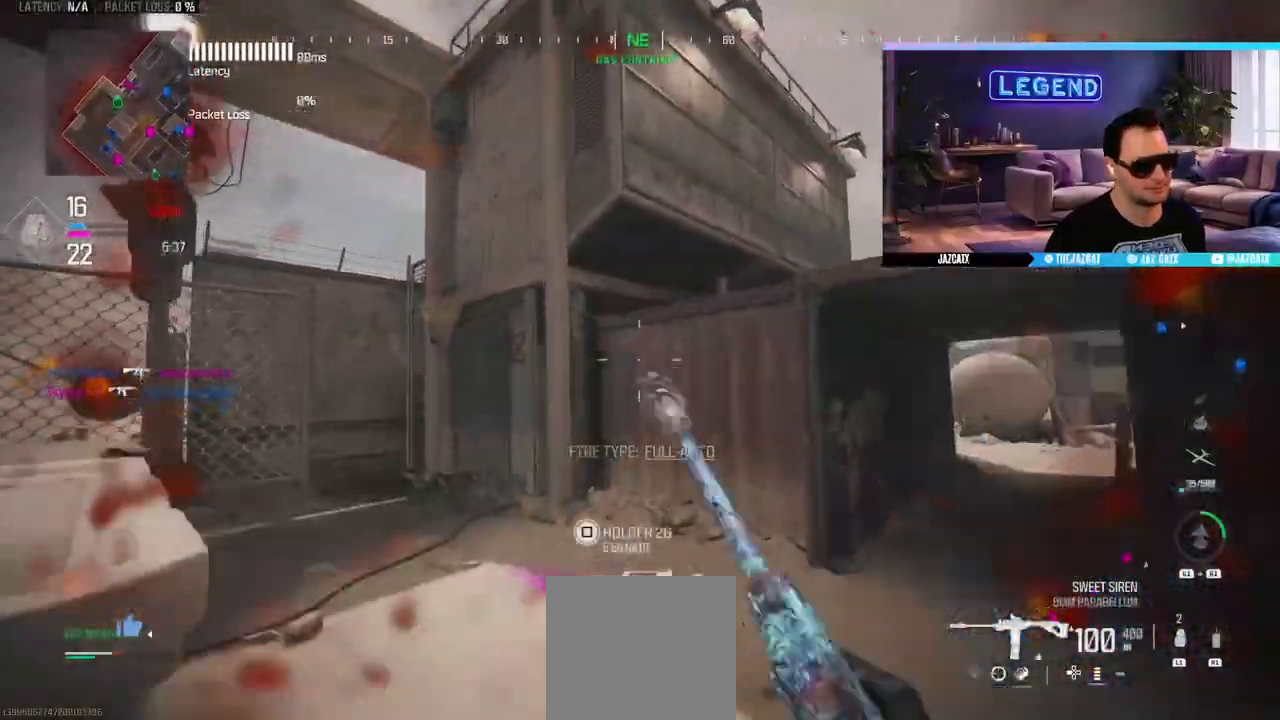
{"buttons": ["CIRCLE", "L3"], "left_stick": "up", "right_stick": "center", "events": [[83, "L3", "up"], [200, "L3", "down"], [250, "CIRCLE", "down"], [350, "L3", "up"], [467, "L3", "down"]]}
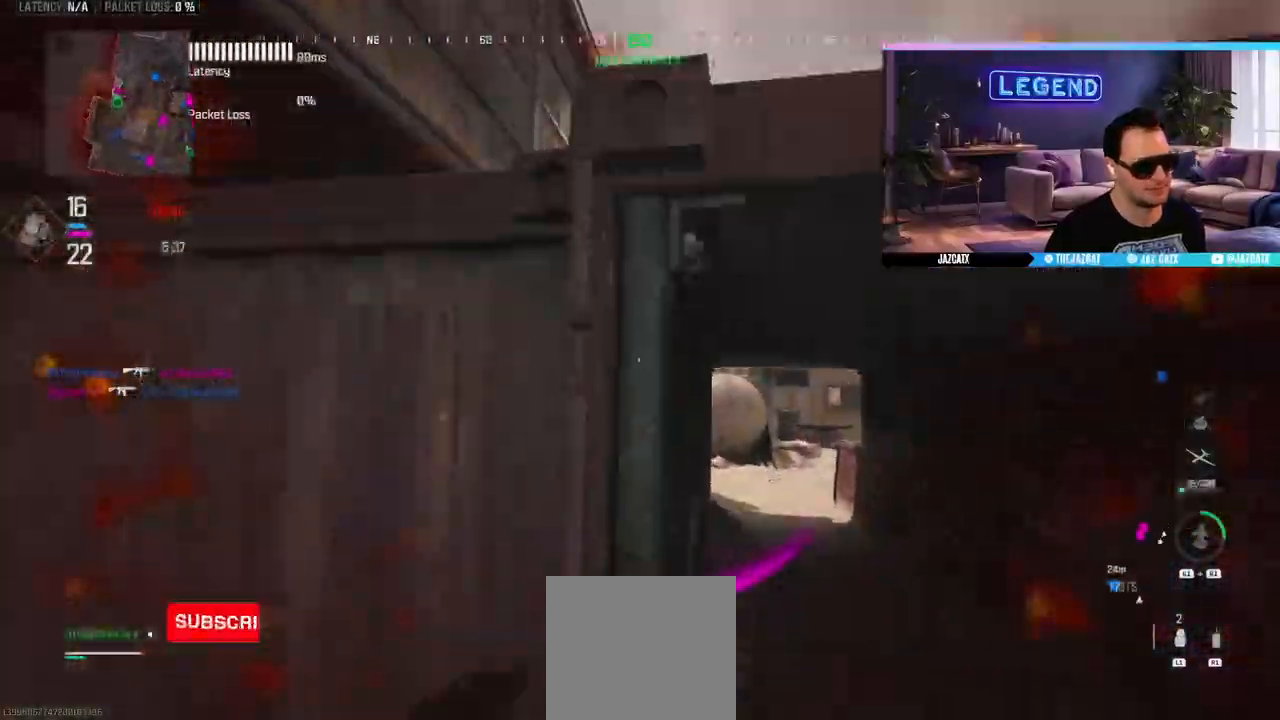
{"buttons": [], "left_stick": "up", "right_stick": "center", "events": [[50, "L3", "up"], [100, "CIRCLE", "up"], [167, "CIRCLE", "down"], [200, "L3", "down"], [250, "L3", "up"], [300, "CIRCLE", "up"], [350, "CIRCLE", "down"], [367, "L3", "down"], [483, "CIRCLE", "up"], [500, "L3", "up"]]}
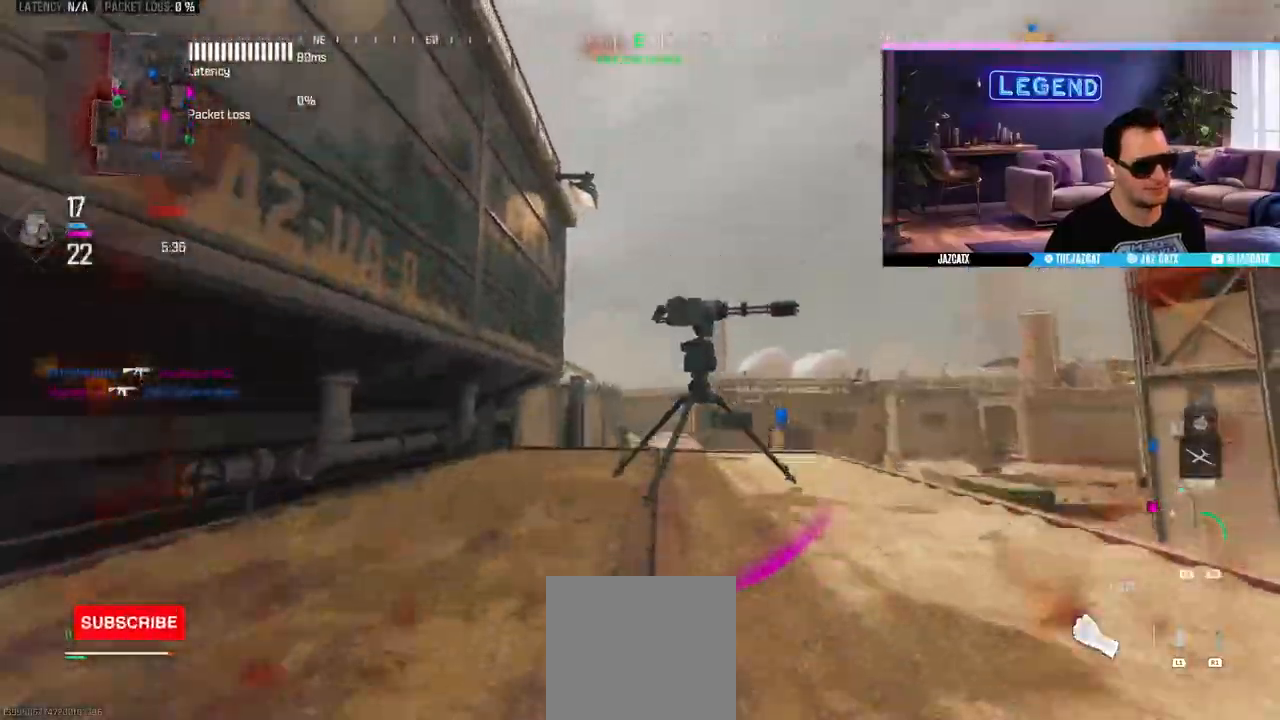
{"buttons": [], "left_stick": "up", "right_stick": "center", "events": [[117, "L3", "down"], [233, "L3", "up"], [317, "L3", "down"], [433, "L3", "up"]]}
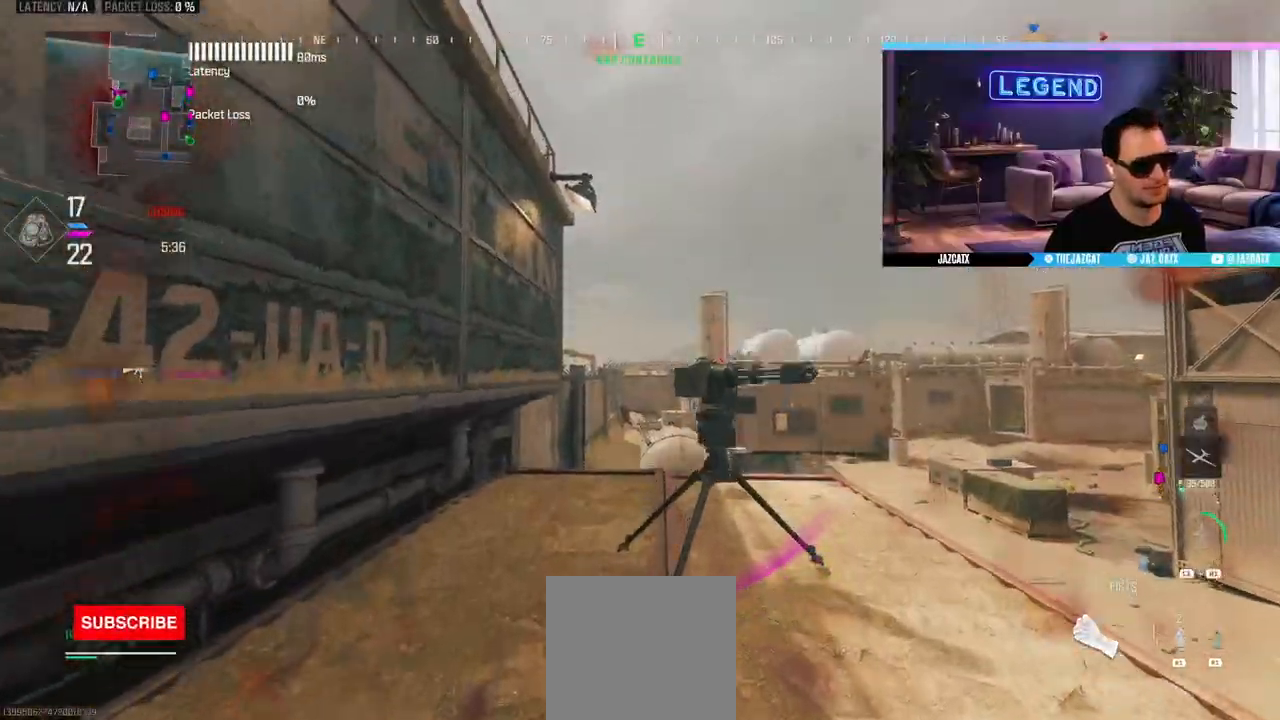
{"buttons": [], "left_stick": "left", "right_stick": "center"}
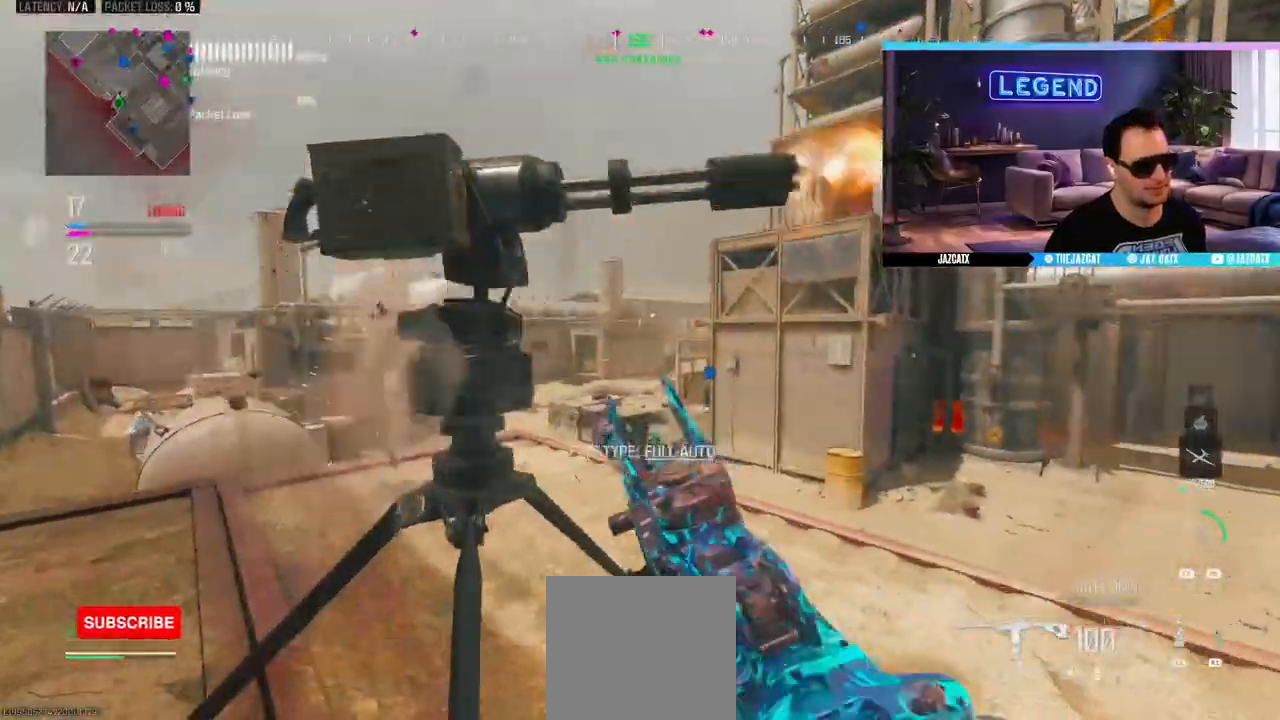
{"buttons": [], "left_stick": "center", "right_stick": "center", "events": [[33, "L1", "down"], [33, "SQUARE", "down"], [67, "left_stick", "up-left"], [133, "L1", "up"], [233, "SQUARE", "up"], [283, "left_stick", "center"], [383, "R3", "down"], [467, "R3", "up"]]}
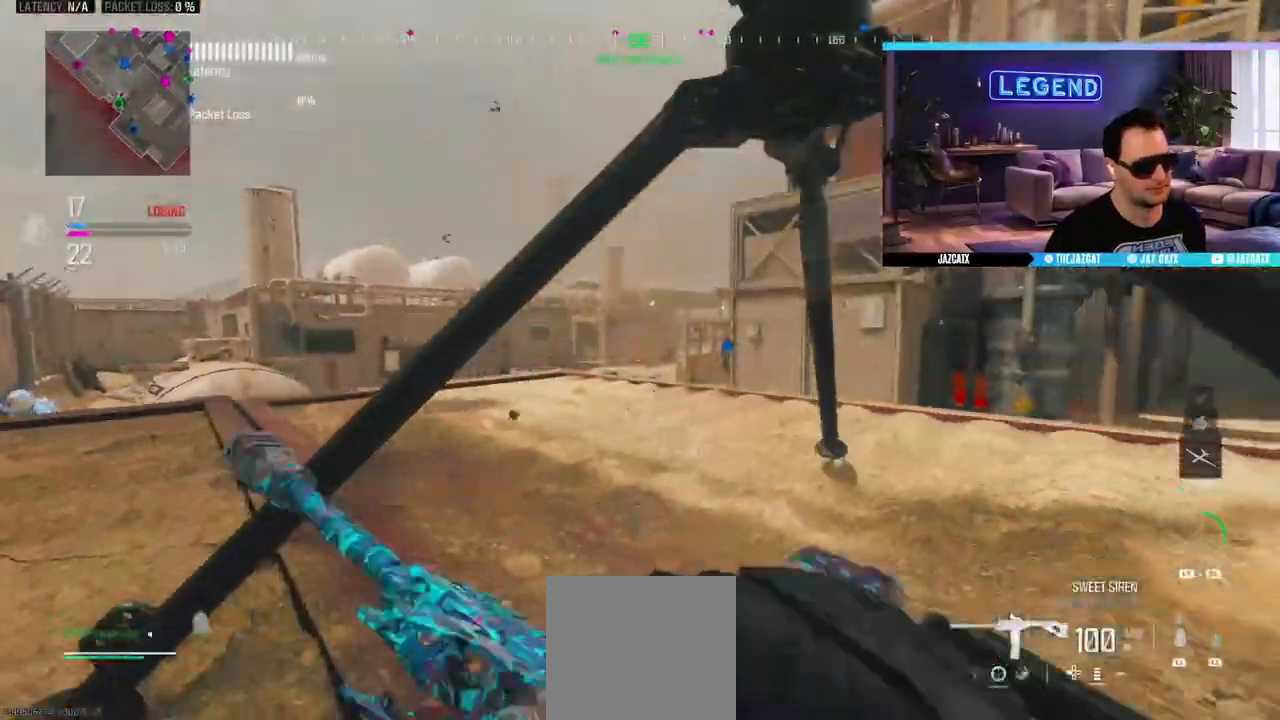
{"buttons": [], "left_stick": "center", "right_stick": "center", "events": [[67, "R3", "down"], [167, "R3", "up"], [233, "R3", "down"], [317, "R3", "up"], [433, "R3", "down"], [483, "R3", "up"]]}
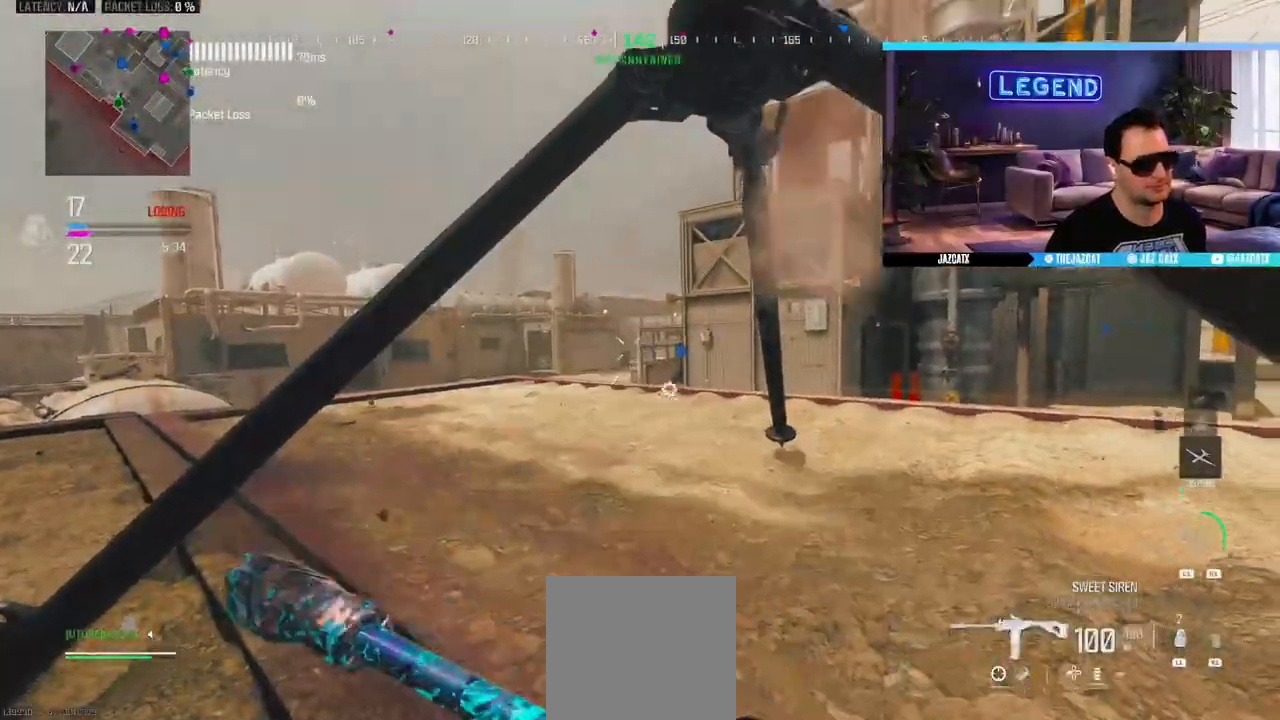
{"buttons": [], "left_stick": "center", "right_stick": "center", "events": [[100, "R3", "down"], [167, "R3", "up"], [233, "R3", "down"], [333, "R3", "up"], [400, "R3", "down"], [500, "R3", "up"]]}
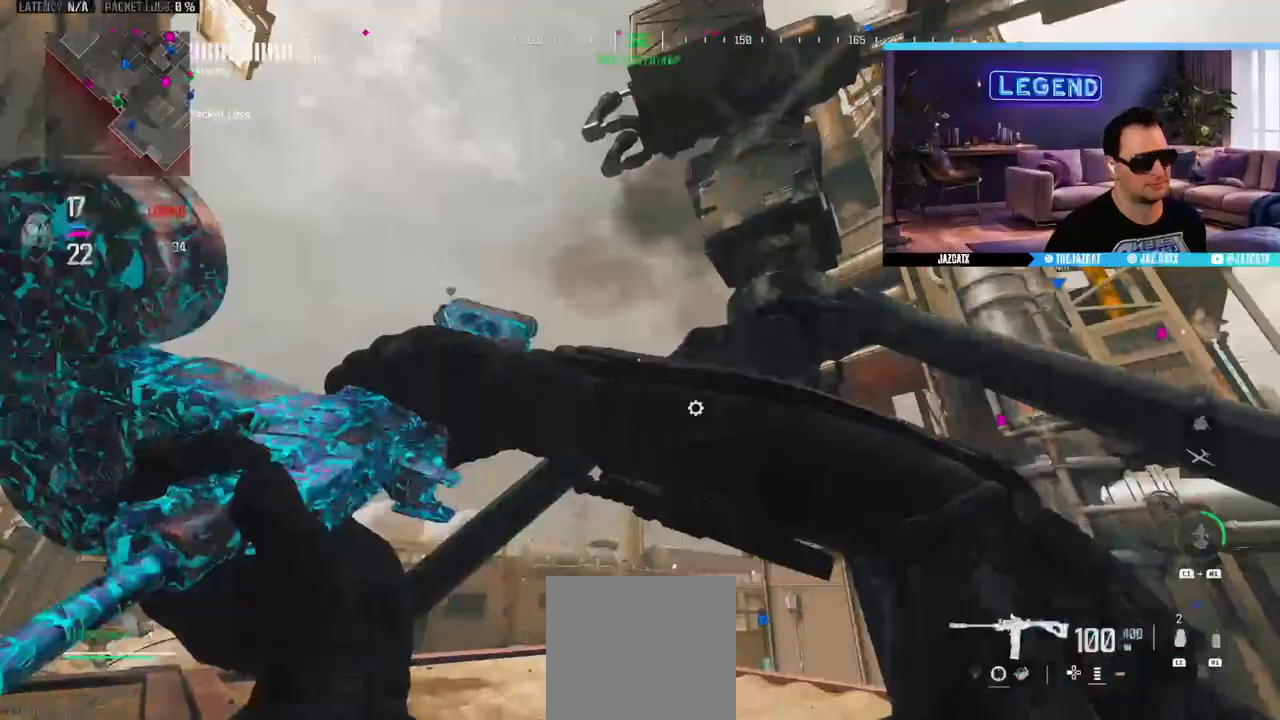
{"buttons": [], "left_stick": "center", "right_stick": "center", "events": [[83, "R3", "down"], [167, "R3", "up"], [217, "R3", "down"], [317, "R3", "up"], [400, "R3", "down"], [500, "R3", "up"]]}
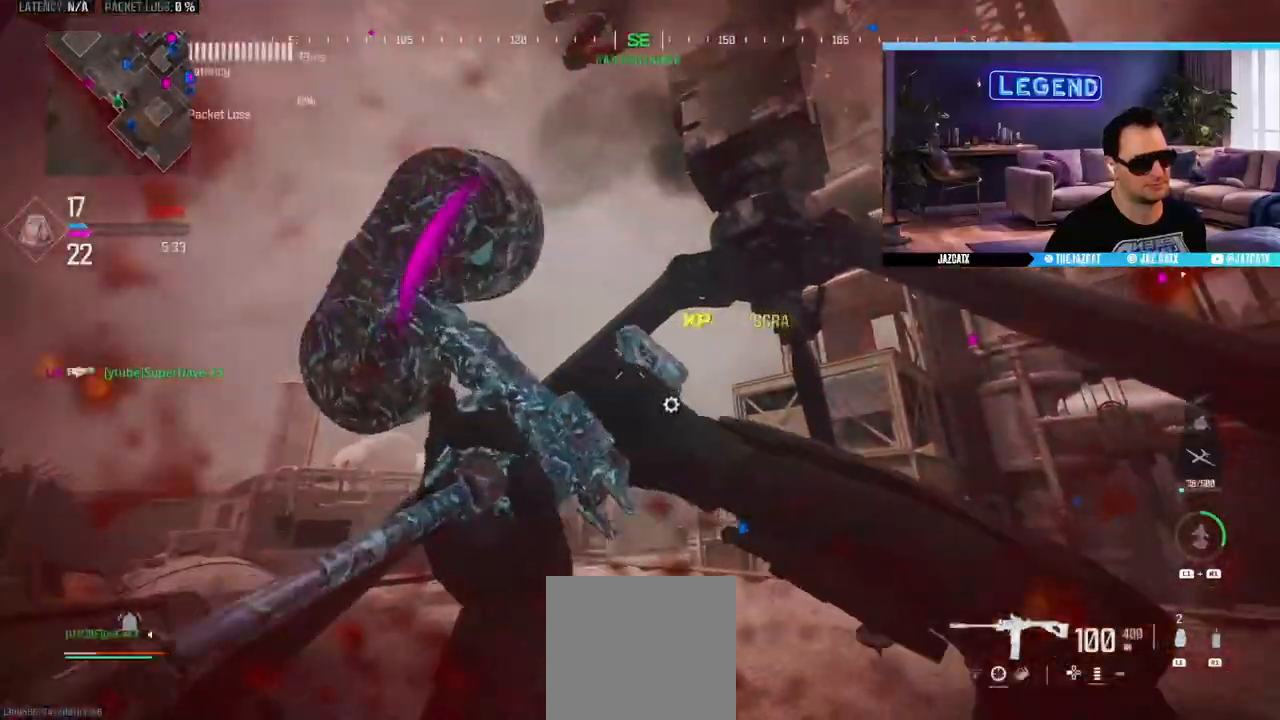
{"buttons": [], "left_stick": "center", "right_stick": "center", "events": [[67, "R3", "down"], [150, "R3", "up"], [233, "R3", "down"], [300, "R3", "up"], [383, "R3", "down"], [467, "R3", "up"]]}
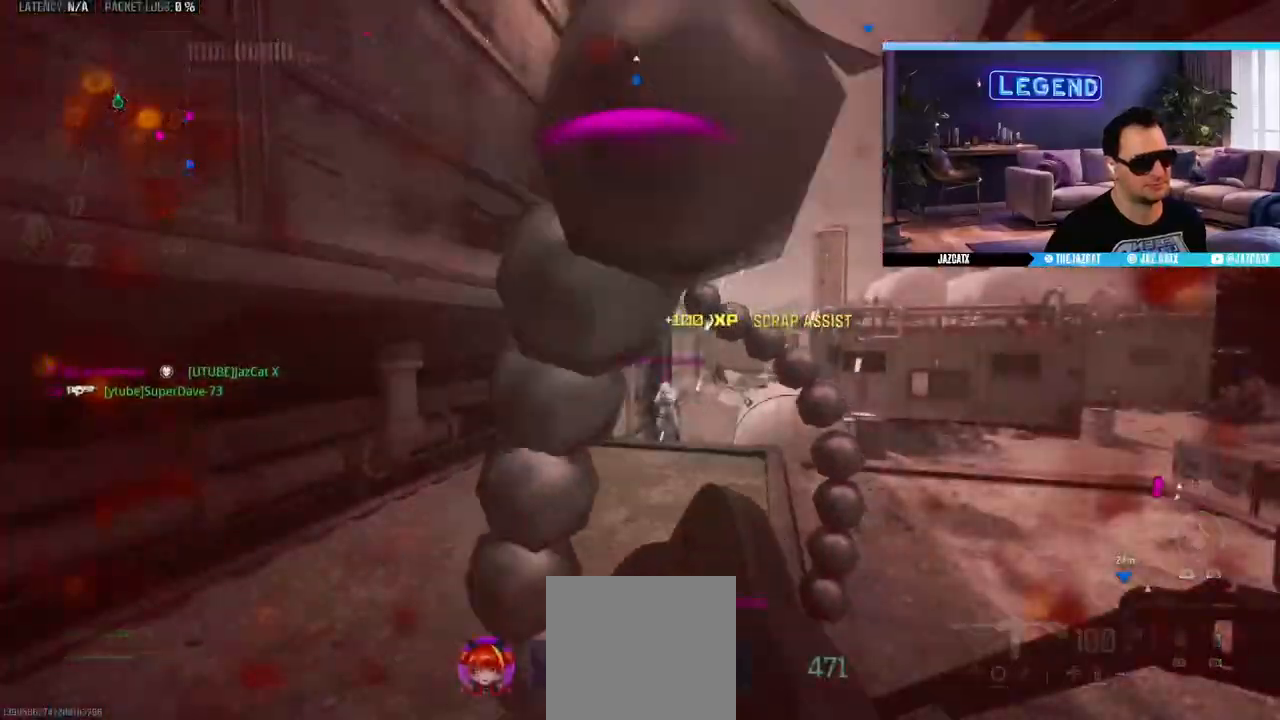
{"buttons": [], "left_stick": "center", "right_stick": "center", "events": [[50, "R3", "down"], [133, "R3", "up"], [217, "R3", "down"], [300, "R3", "up"]]}
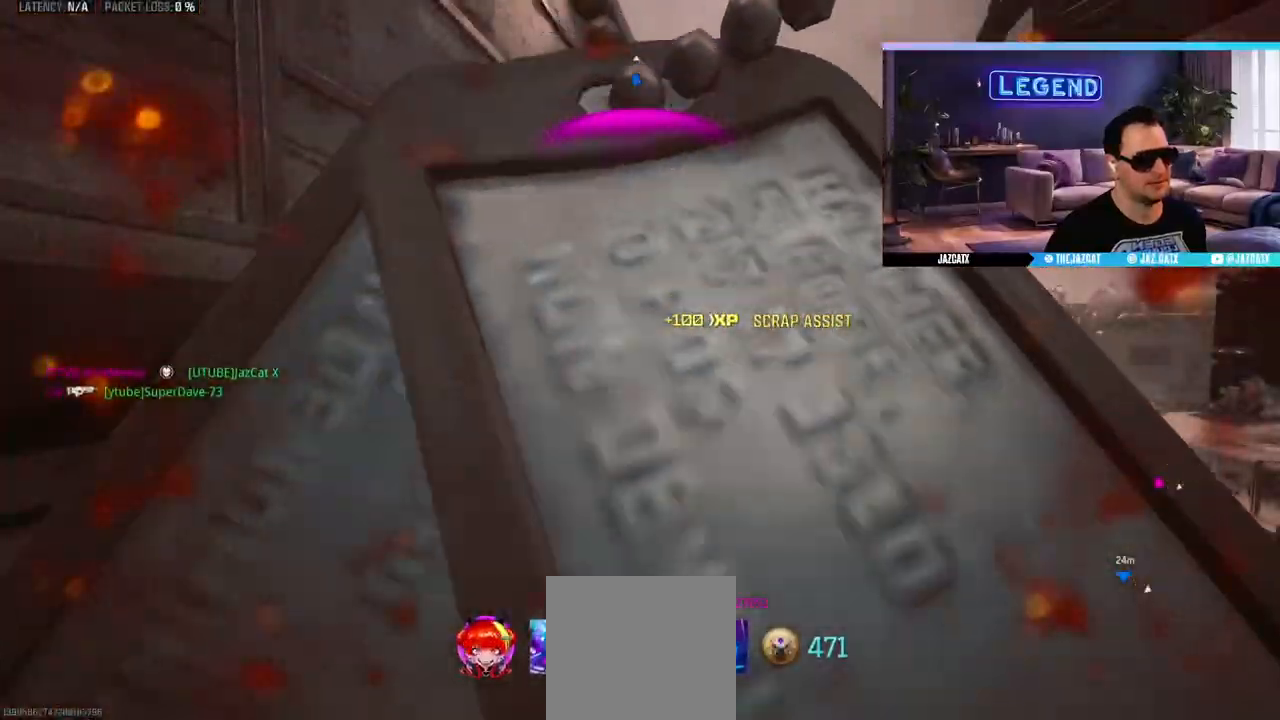
{"buttons": ["CROSS"], "left_stick": "center", "right_stick": "center", "events": [[117, "CROSS", "down"]]}
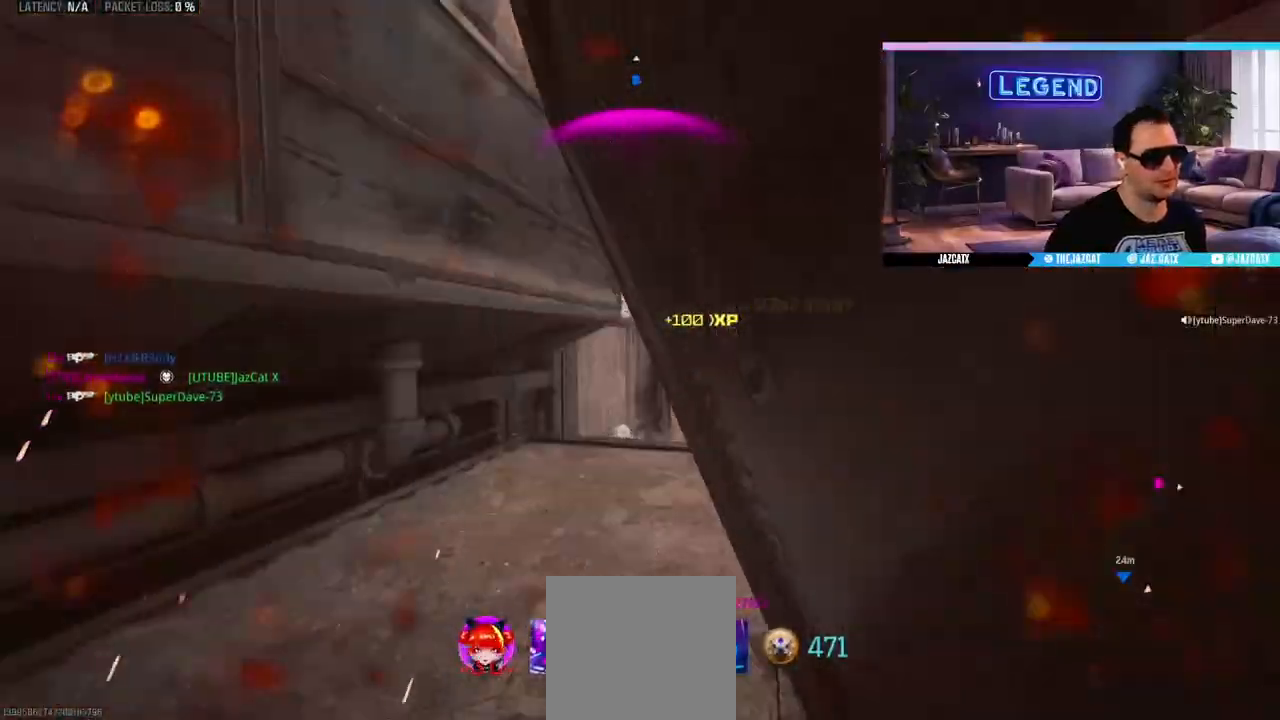
{"buttons": [], "left_stick": "up", "right_stick": "center", "events": [[317, "CROSS", "up"], [350, "CROSS", "down"], [367, "left_stick", "up"], [400, "L3", "down"], [433, "CROSS", "up"], [500, "L3", "up"]]}
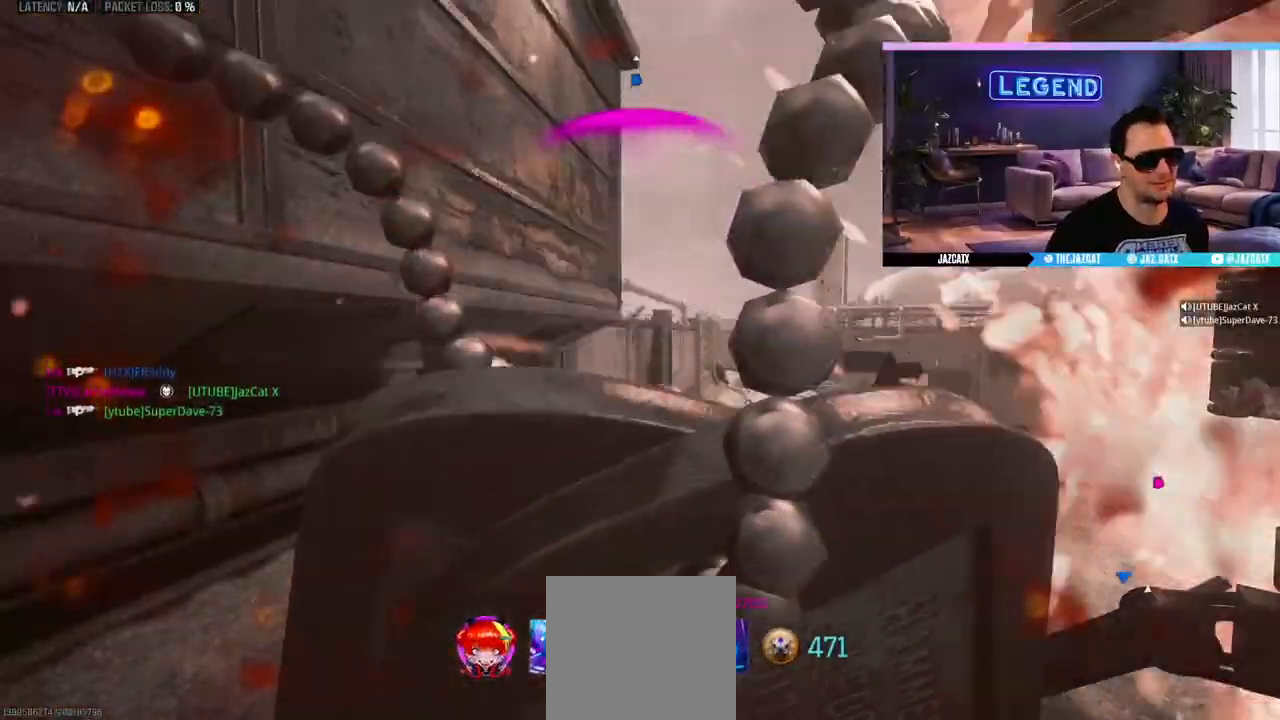
{"buttons": ["L3"], "left_stick": "up", "right_stick": "center", "events": [[17, "CROSS", "down"], [67, "L3", "down"], [200, "L3", "up"], [283, "L3", "down"], [383, "CROSS", "up"], [417, "L3", "up"], [500, "L3", "down"]]}
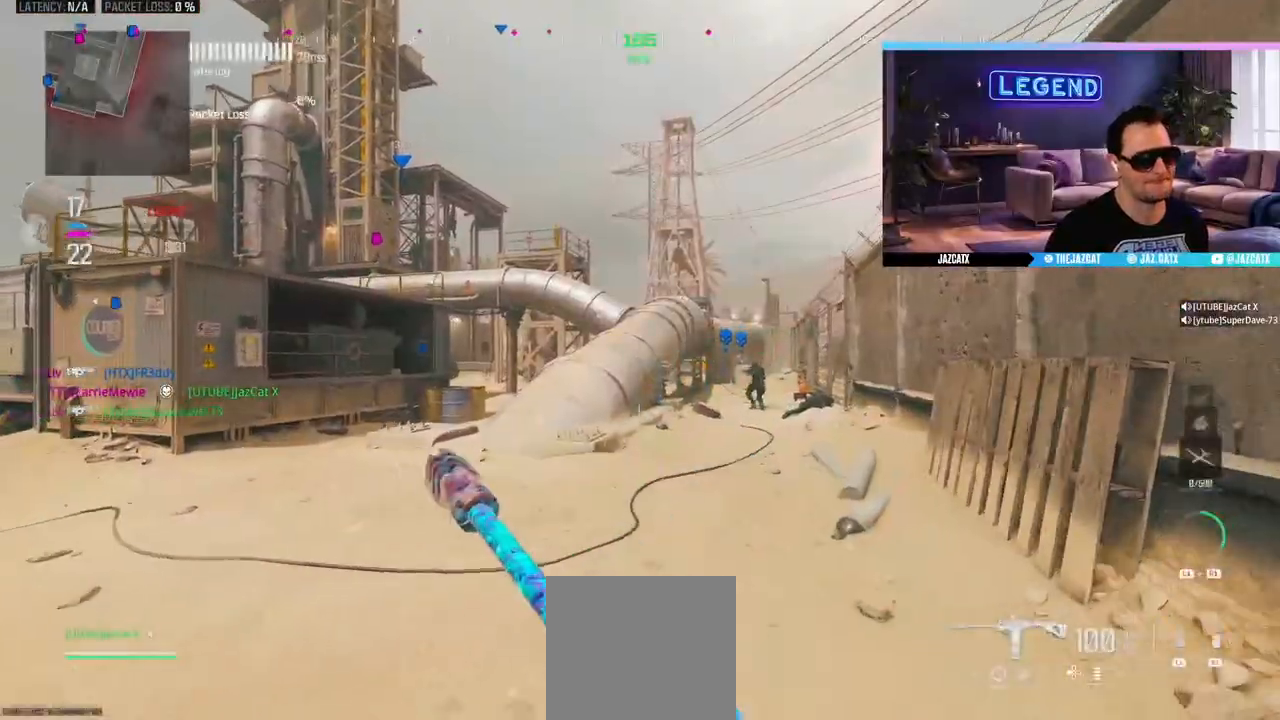
{"buttons": ["L3"], "left_stick": "up", "right_stick": "center", "events": [[67, "TRIANGLE", "down"], [133, "L3", "up"], [150, "TRIANGLE", "up"], [217, "L3", "down"], [367, "L3", "up"], [450, "L3", "down"]]}
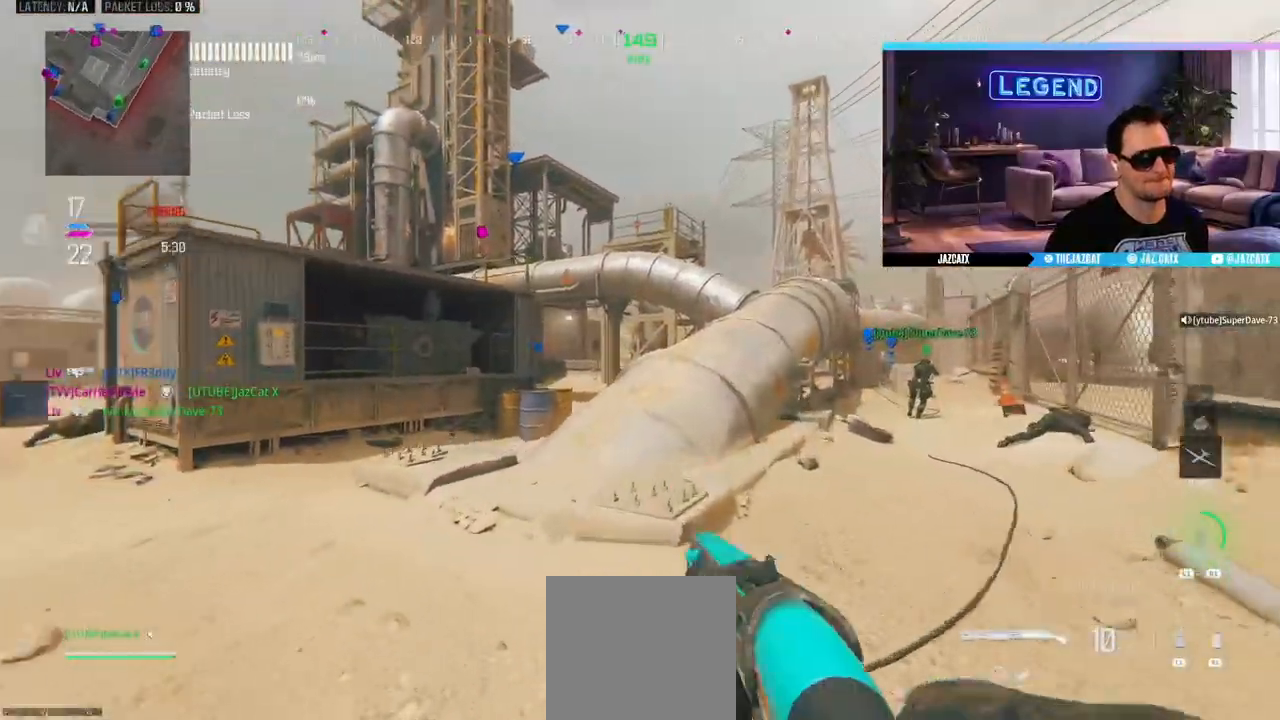
{"buttons": [], "left_stick": "up", "right_stick": "center", "events": [[83, "R1", "down"], [117, "L3", "up"], [133, "R1", "up"]]}
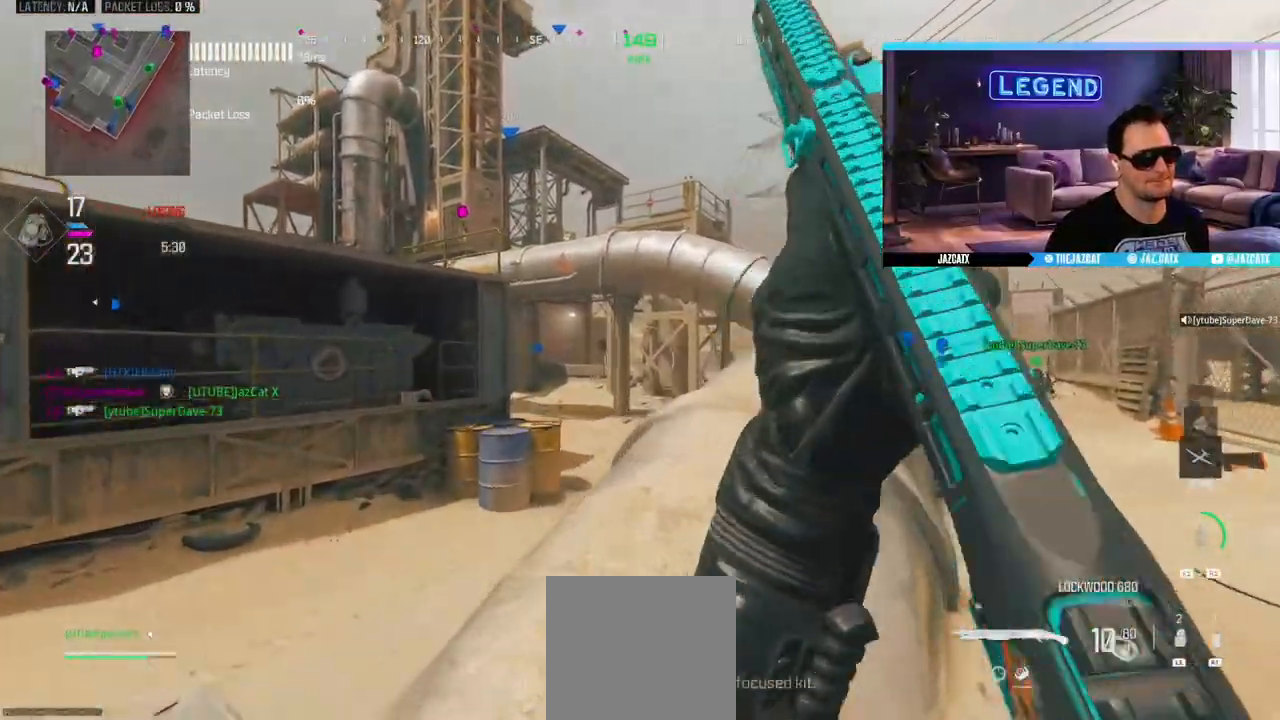
{"buttons": ["TRIANGLE", "L3"], "left_stick": "up-right", "right_stick": "center", "events": [[17, "L2", "down"], [17, "right_stick", "down"], [217, "L2", "up"], [217, "left_stick", "right"], [217, "right_stick", "center"], [383, "L3", "down"], [400, "left_stick", "up-right"], [467, "TRIANGLE", "down"]]}
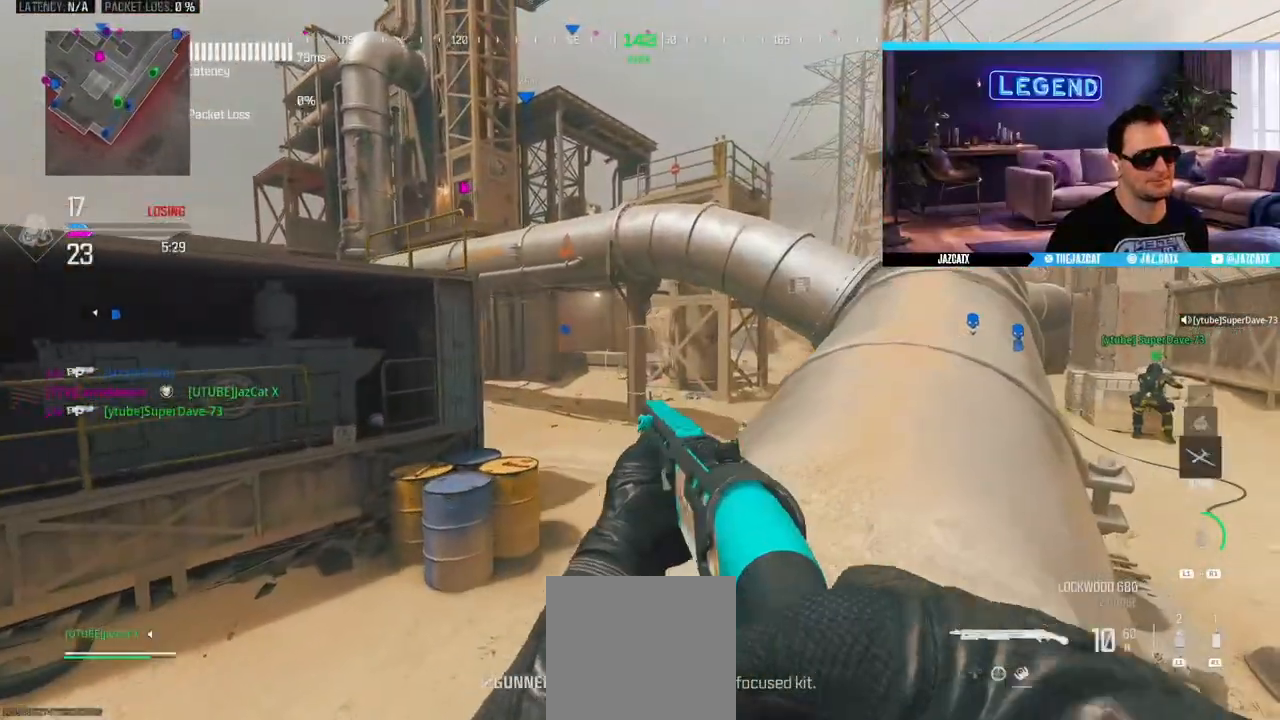
{"buttons": [], "left_stick": "up-right", "right_stick": "center", "events": [[33, "L3", "up"], [50, "TRIANGLE", "up"], [133, "L3", "down"], [283, "L3", "up"], [333, "L3", "down"], [500, "L3", "up"]]}